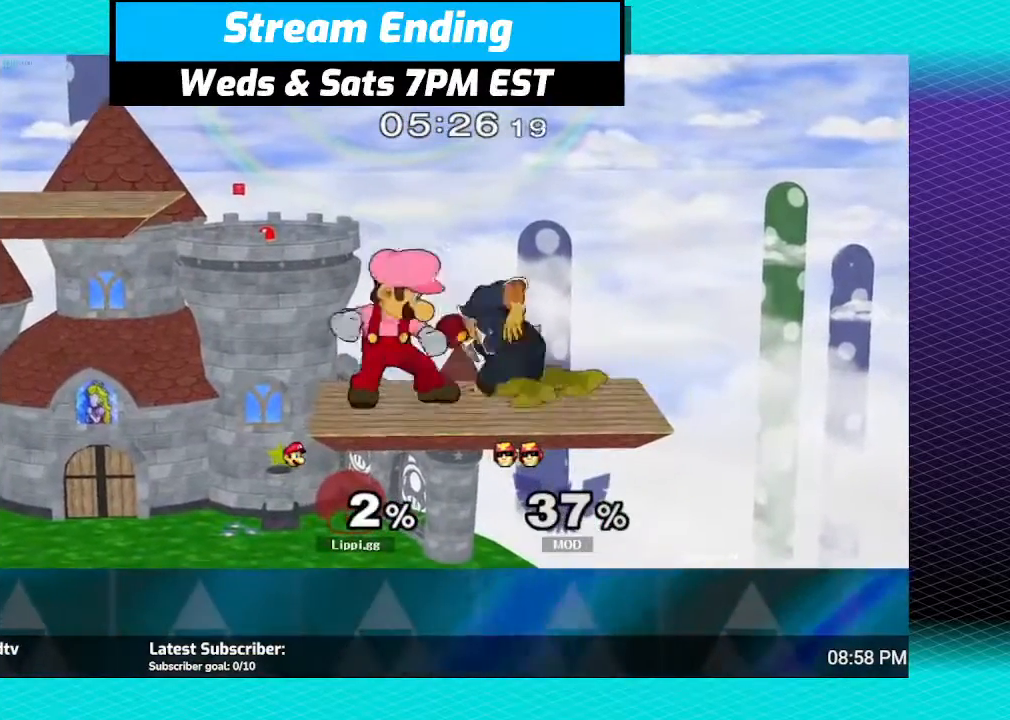
Gameplay with a controller (Nintendo layout); each line is a JSON object with the inputs held at the frame after it. "events" lists button and stick changes between this image and that frame as [ms after this image, input, new state], when the widget could be followed in between. Not read: L3 R3.
{"buttons": [], "left_stick": "center", "right_stick": "center", "events": [[233, "A", "down"], [333, "A", "up"], [367, "A", "down"], [467, "A", "up"]]}
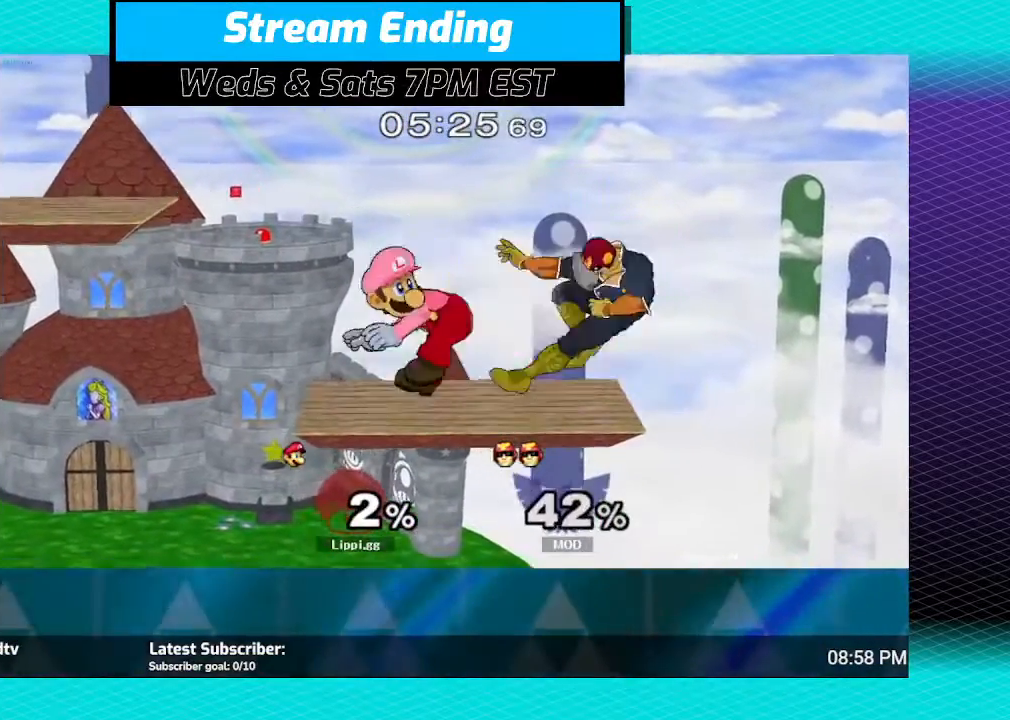
{"buttons": [], "left_stick": "center", "right_stick": "center", "events": [[100, "A", "down"], [134, "A", "up"]]}
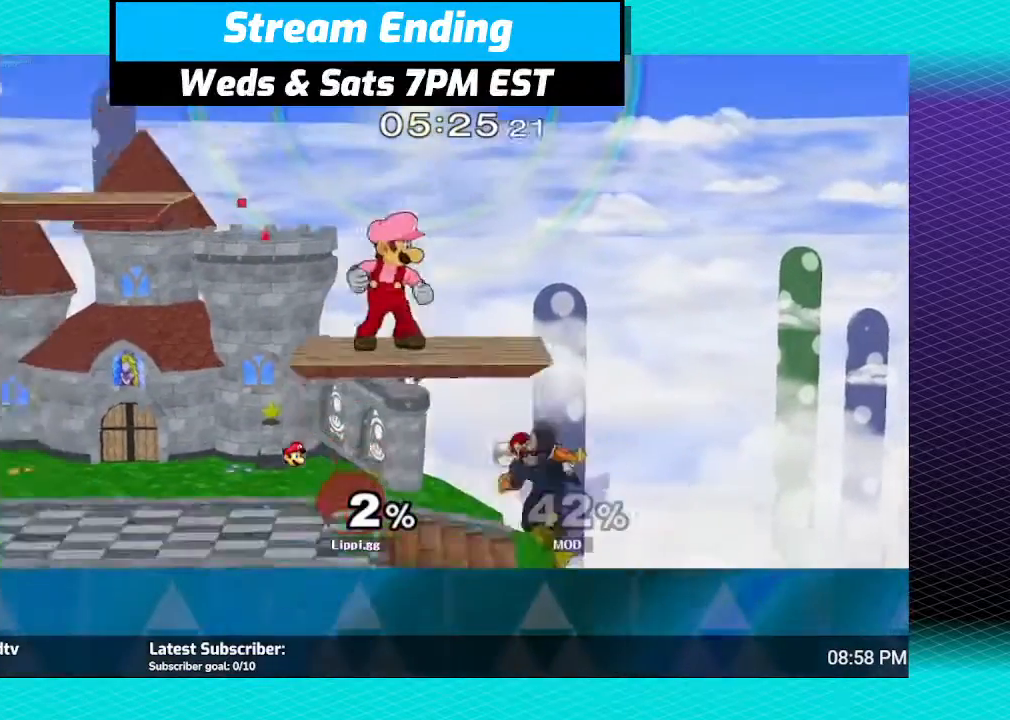
{"buttons": [], "left_stick": "center", "right_stick": "center", "events": [[100, "A", "down"], [200, "A", "up"]]}
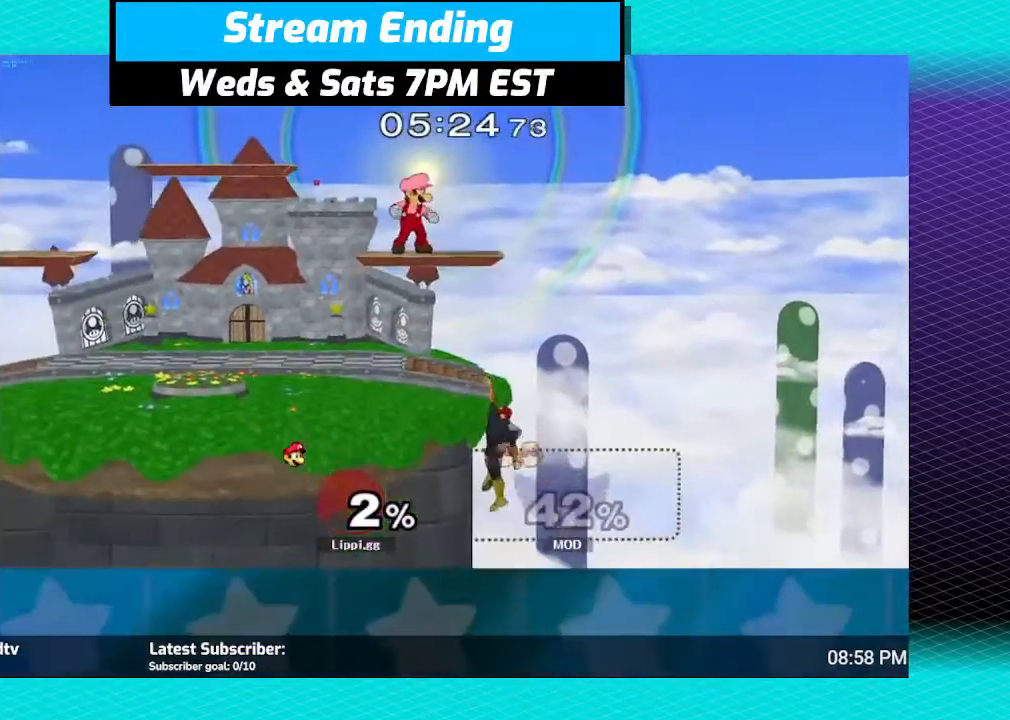
{"buttons": [], "left_stick": "down", "right_stick": "center", "events": [[100, "left_stick", "left"], [467, "left_stick", "down"]]}
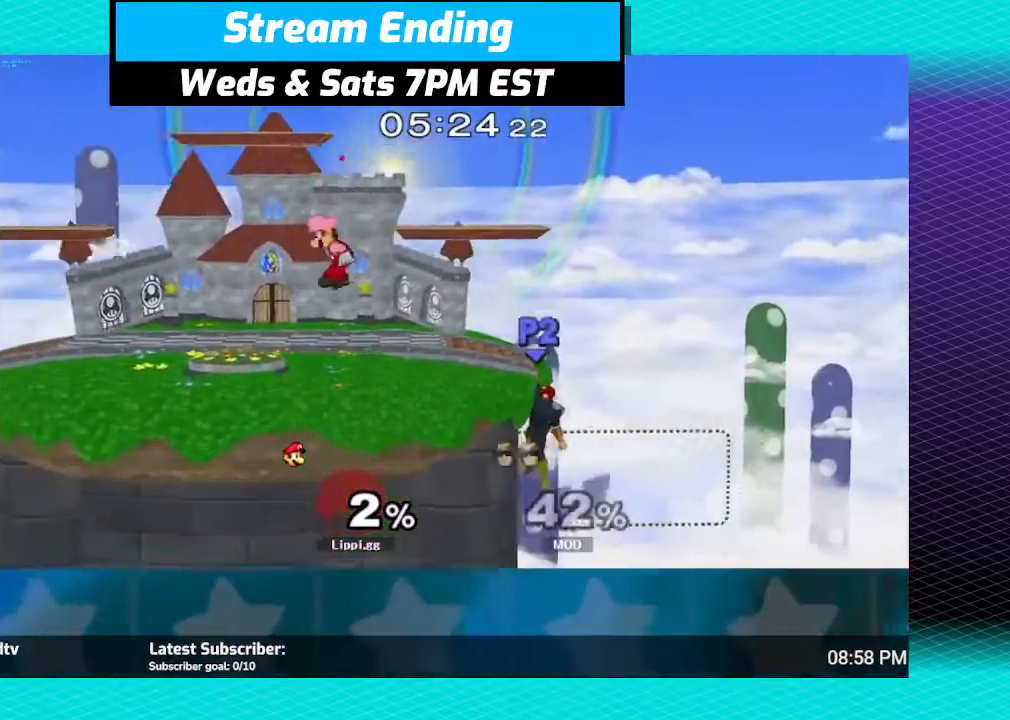
{"buttons": ["L1"], "left_stick": "down-right", "right_stick": "center", "events": [[200, "left_stick", "center"], [301, "Y", "down"], [301, "left_stick", "down-right"], [367, "L1", "down"], [367, "Y", "up"]]}
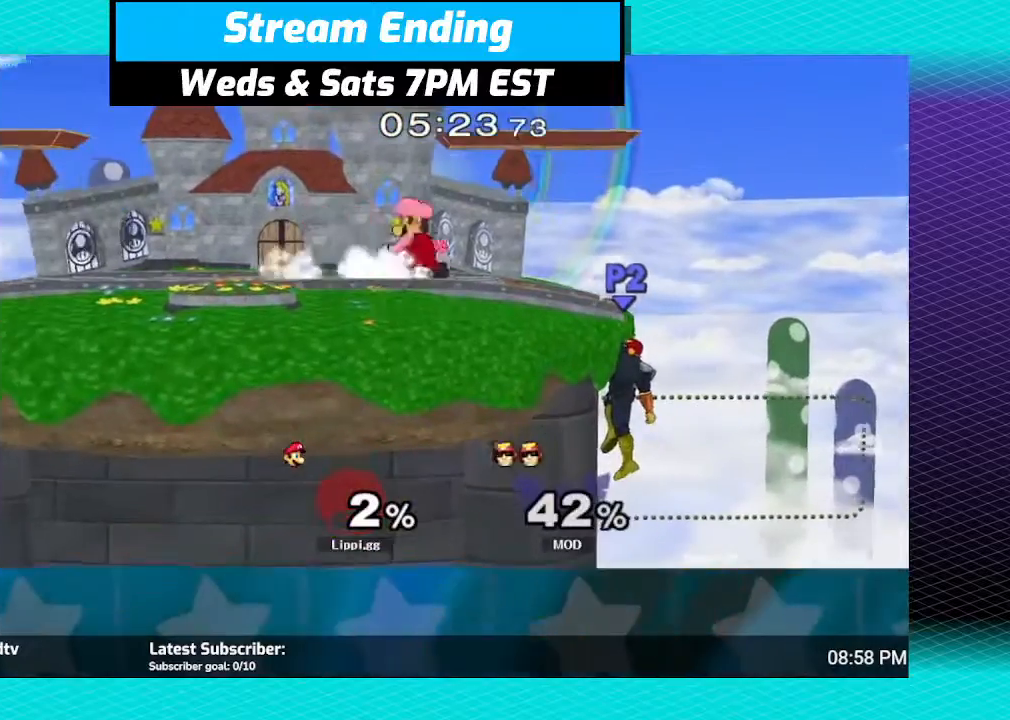
{"buttons": [], "left_stick": "center", "right_stick": "down-right", "events": [[66, "L1", "up"], [167, "left_stick", "center"], [267, "right_stick", "down-right"], [367, "right_stick", "center"], [467, "right_stick", "down-right"]]}
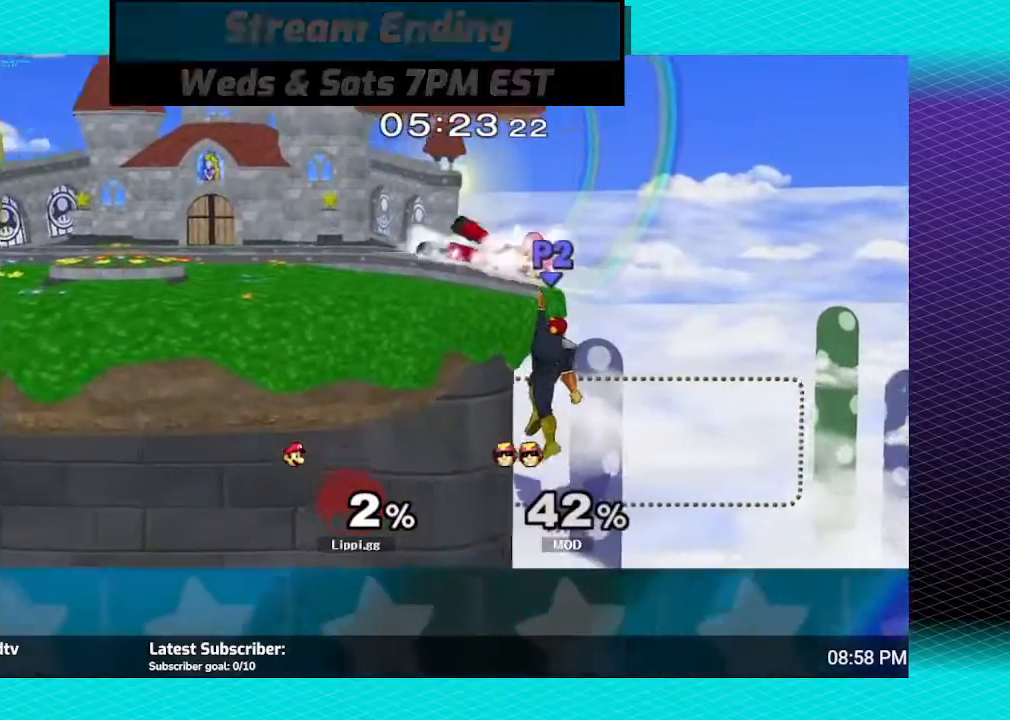
{"buttons": [], "left_stick": "center", "right_stick": "center", "events": [[67, "right_stick", "center"], [134, "right_stick", "down-right"], [267, "right_stick", "center"]]}
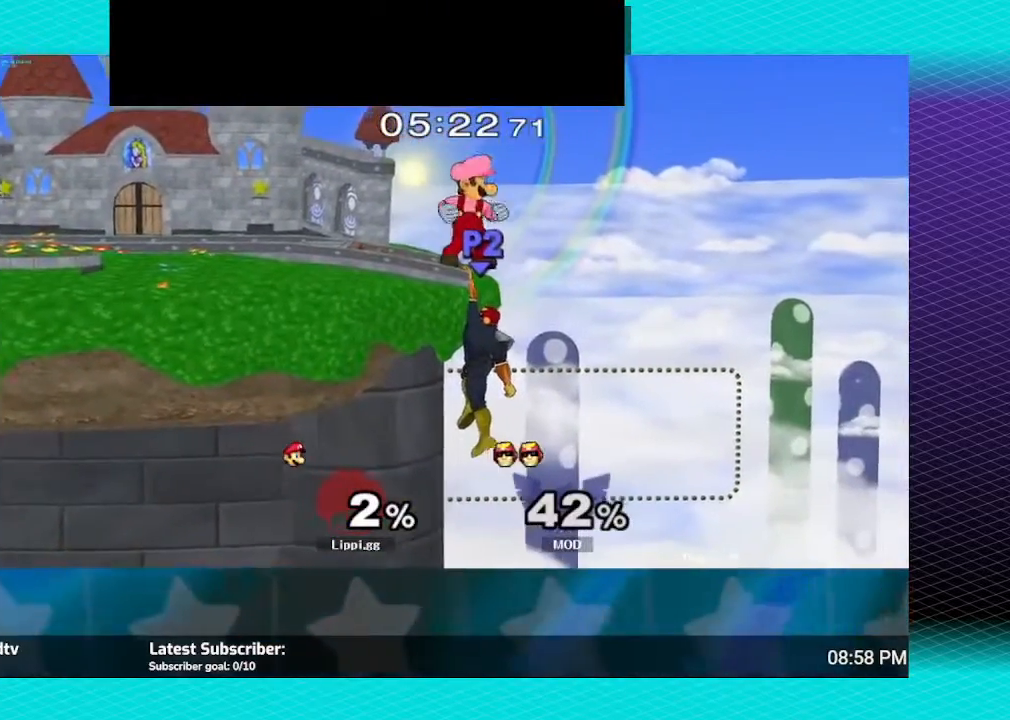
{"buttons": [], "left_stick": "left", "right_stick": "center", "events": [[233, "left_stick", "left"]]}
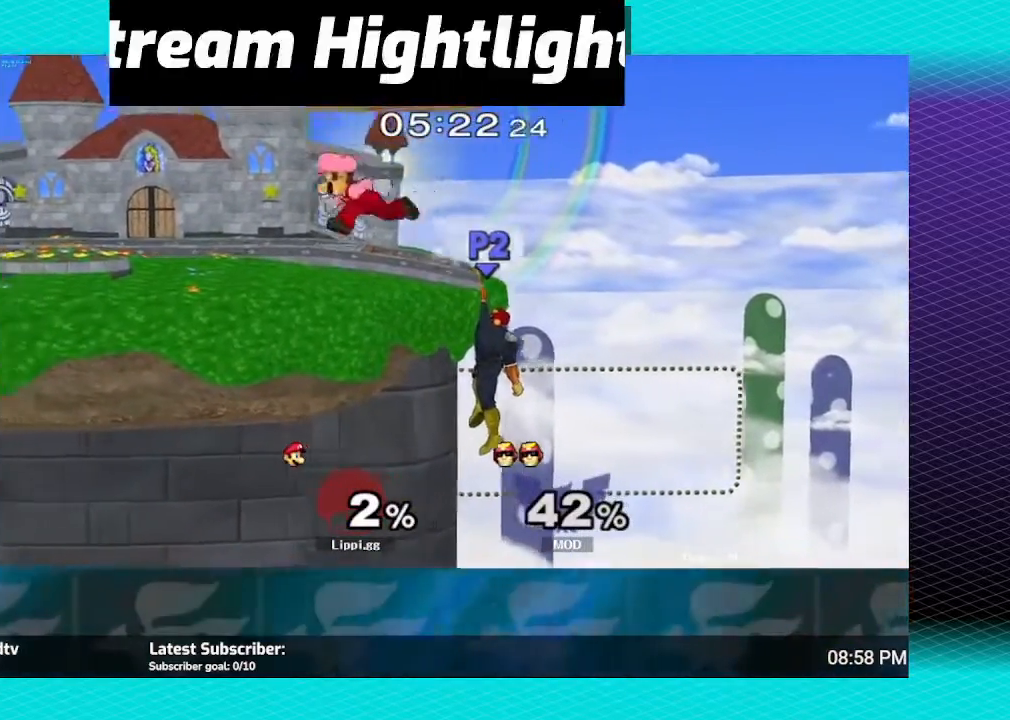
{"buttons": [], "left_stick": "left", "right_stick": "center", "events": [[34, "left_stick", "right"], [200, "left_stick", "left"], [367, "left_stick", "right"], [434, "left_stick", "left"]]}
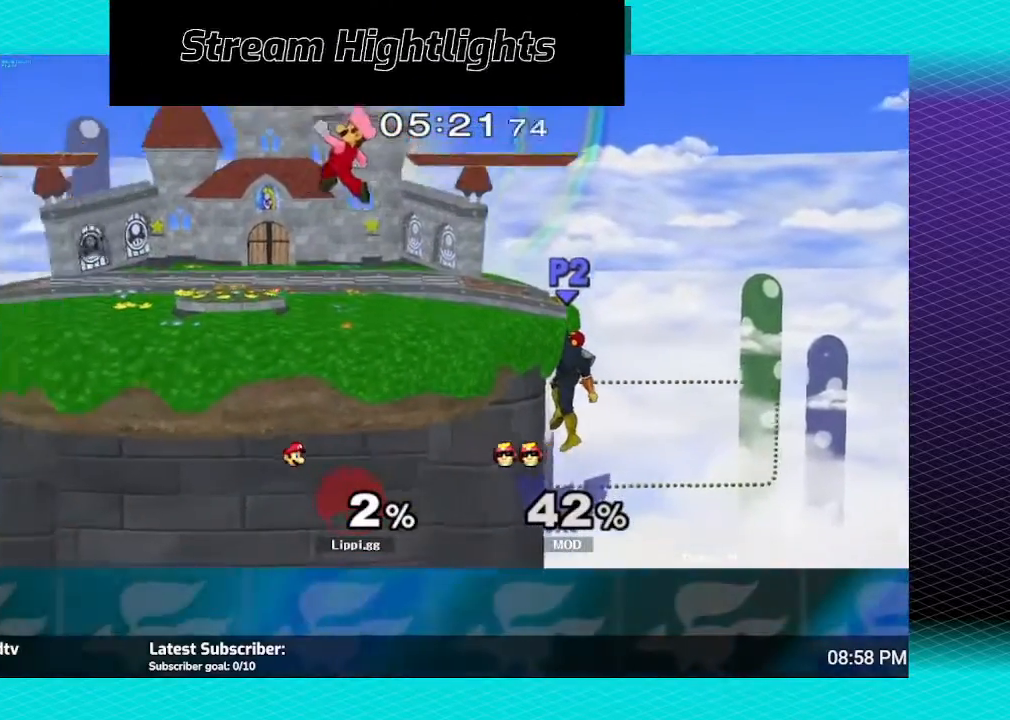
{"buttons": [], "left_stick": "center", "right_stick": "center", "events": [[33, "left_stick", "center"]]}
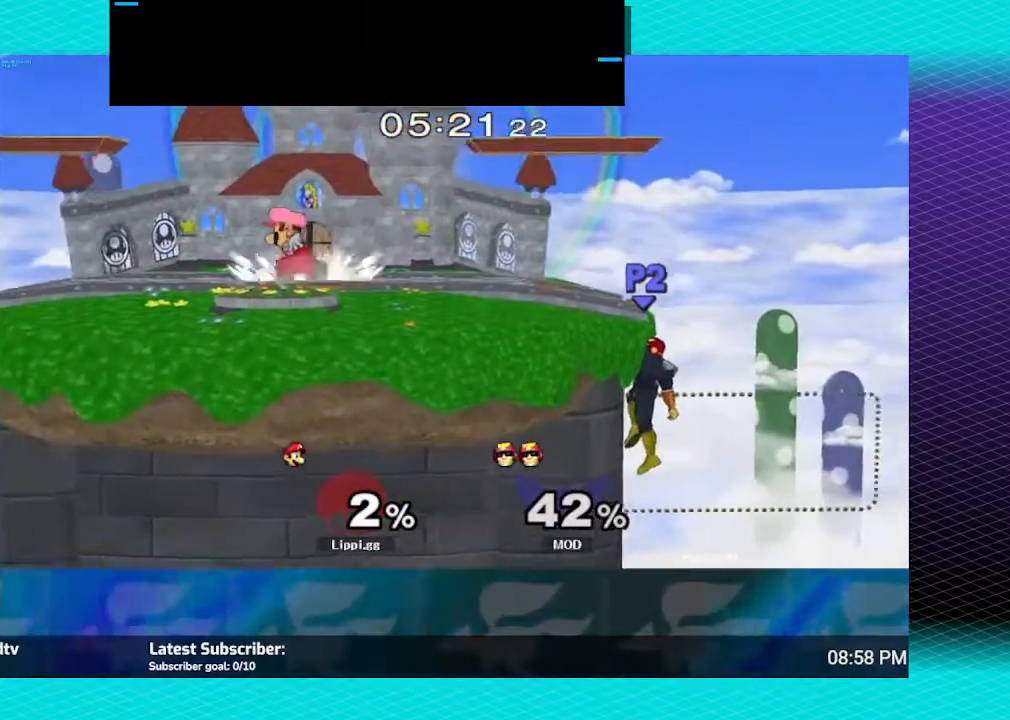
{"buttons": [], "left_stick": "right", "right_stick": "center", "events": [[234, "left_stick", "right"], [334, "left_stick", "left"], [501, "left_stick", "right"]]}
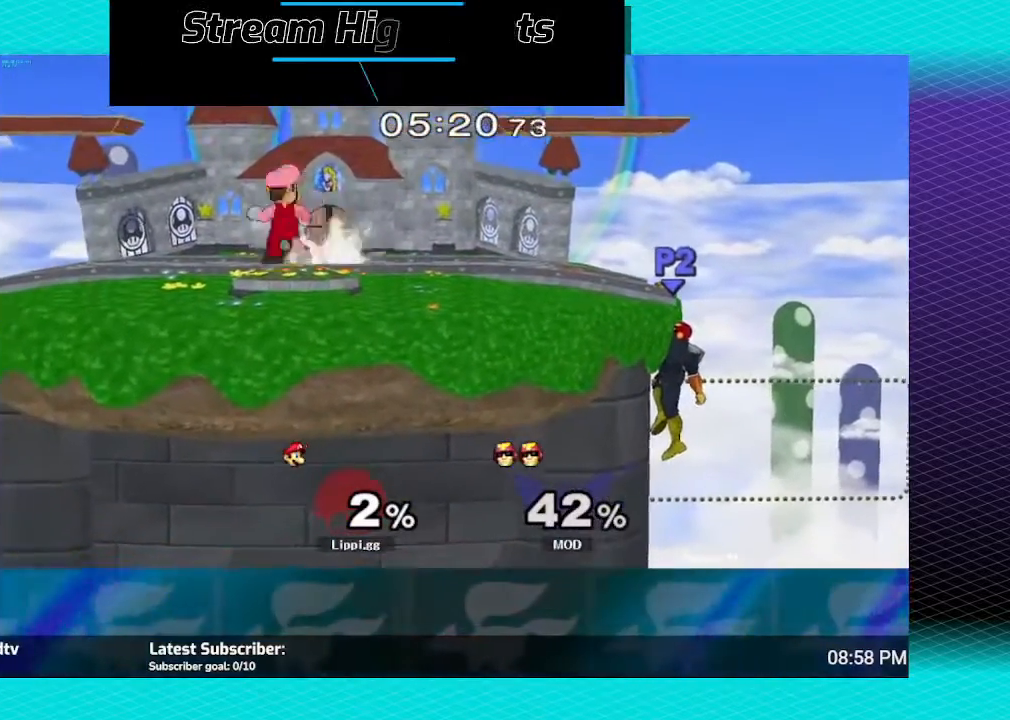
{"buttons": ["L1"], "left_stick": "down-right", "right_stick": "center", "events": [[100, "left_stick", "left"], [233, "left_stick", "right"], [333, "left_stick", "center"], [433, "Y", "down"], [467, "left_stick", "down-right"], [500, "L1", "down"], [500, "Y", "up"]]}
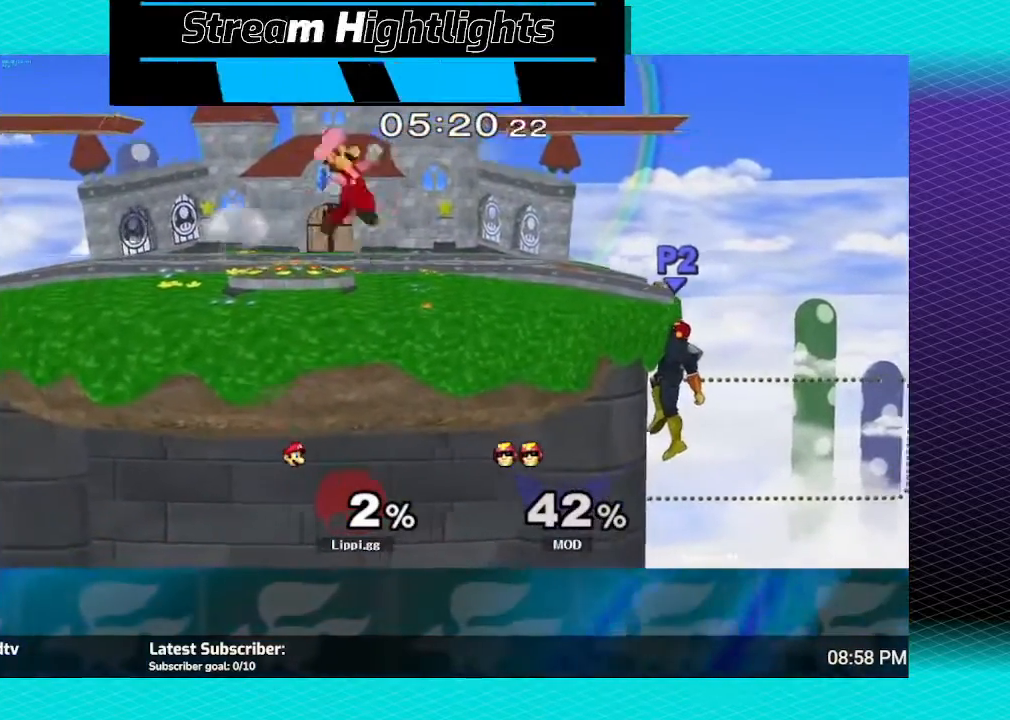
{"buttons": ["L1"], "left_stick": "down-left", "right_stick": "center", "events": [[167, "L1", "up"], [267, "left_stick", "center"], [334, "Y", "down"], [367, "L1", "down"], [367, "left_stick", "down-left"], [401, "Y", "up"]]}
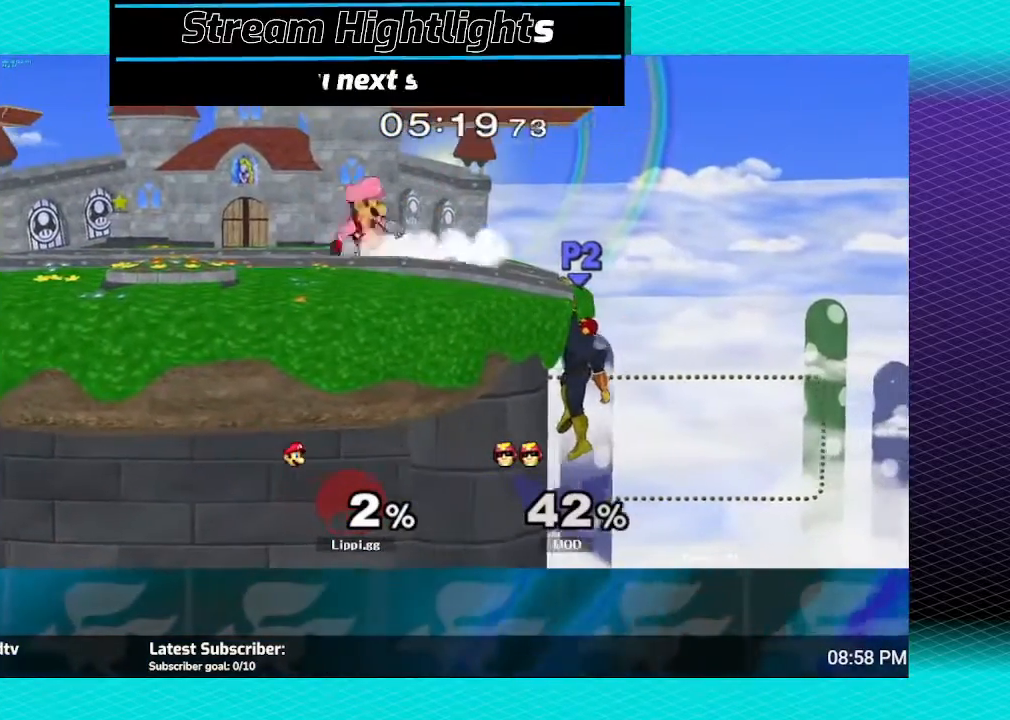
{"buttons": [], "left_stick": "down-left", "right_stick": "center", "events": [[33, "L1", "up"], [133, "left_stick", "center"], [267, "Y", "down"], [300, "left_stick", "down-left"], [333, "L1", "down"], [367, "Y", "up"], [500, "L1", "up"]]}
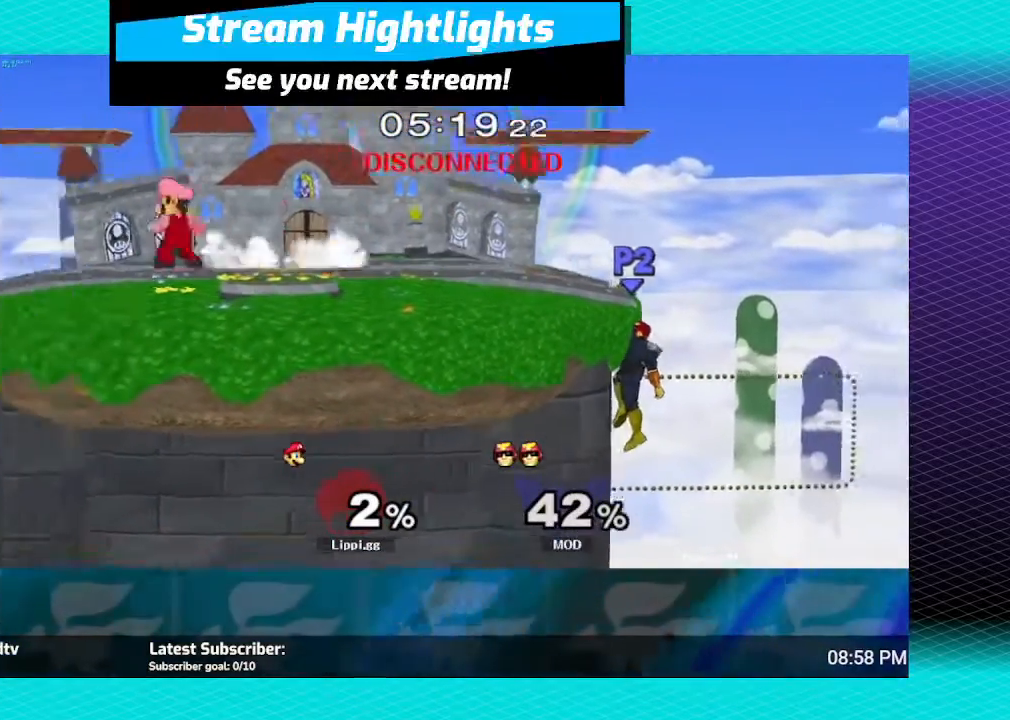
{"buttons": [], "left_stick": "down-right", "right_stick": "center", "events": [[100, "left_stick", "center"], [234, "left_stick", "down-right"], [267, "L1", "down"], [267, "Y", "down"], [301, "Y", "up"], [467, "L1", "up"]]}
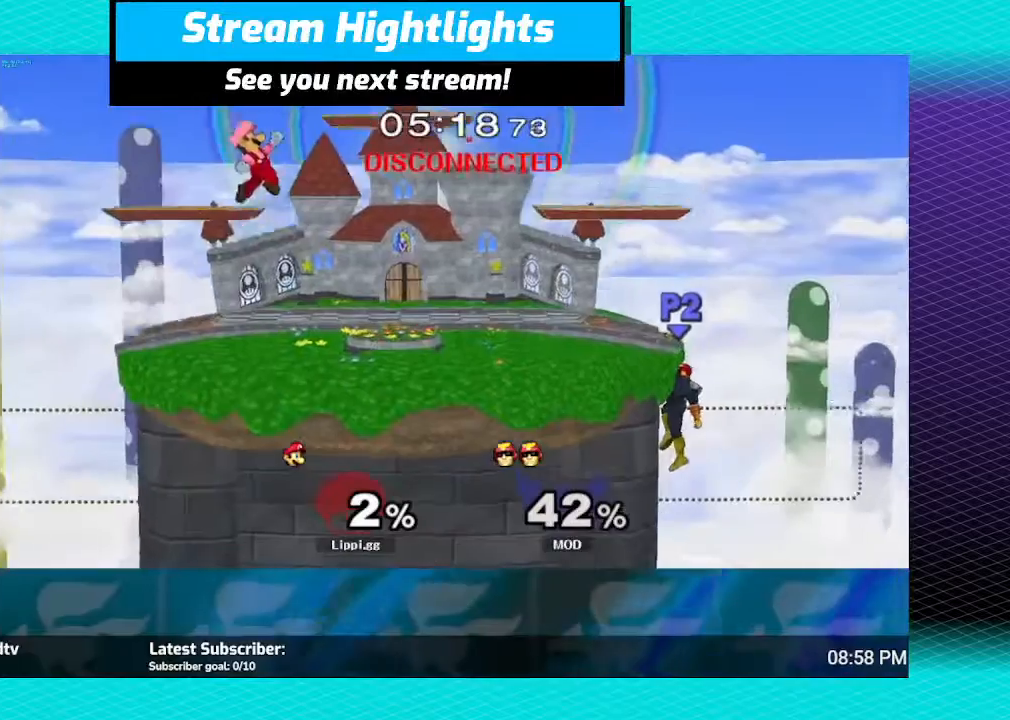
{"buttons": [], "left_stick": "down", "right_stick": "center", "events": [[133, "left_stick", "center"], [500, "left_stick", "down"]]}
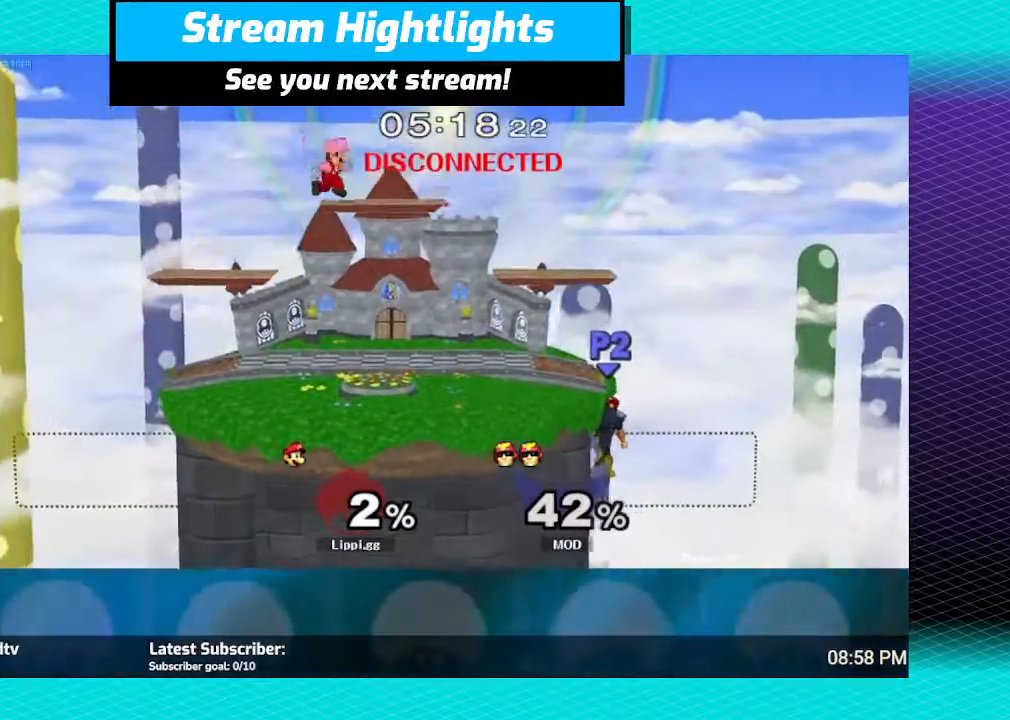
{"buttons": [], "left_stick": "center", "right_stick": "center", "events": [[434, "left_stick", "center"]]}
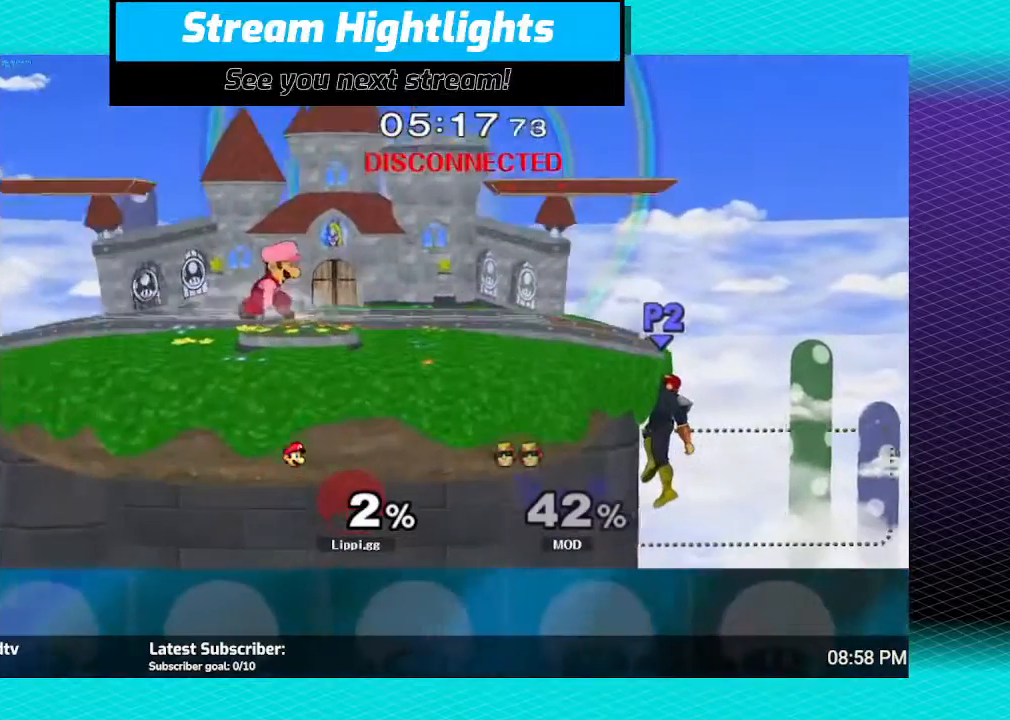
{"buttons": [], "left_stick": "down", "right_stick": "center", "events": [[66, "left_stick", "right"], [200, "left_stick", "left"], [333, "left_stick", "right"], [400, "left_stick", "down-left"], [467, "left_stick", "down"]]}
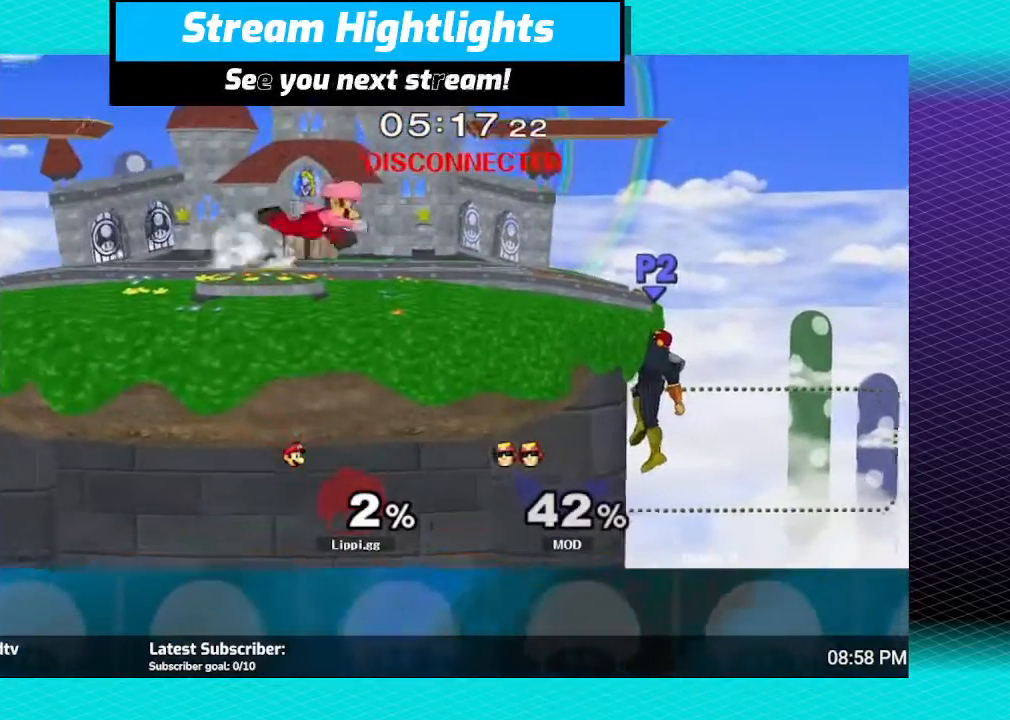
{"buttons": [], "left_stick": "down", "right_stick": "center", "events": []}
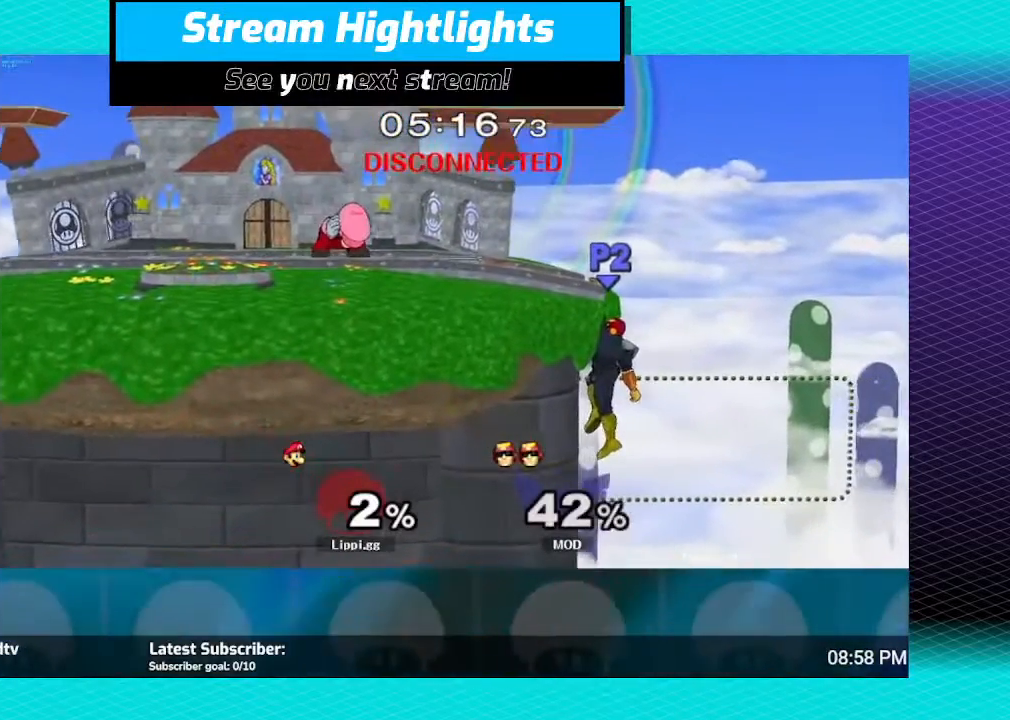
{"buttons": [], "left_stick": "down", "right_stick": "center", "events": []}
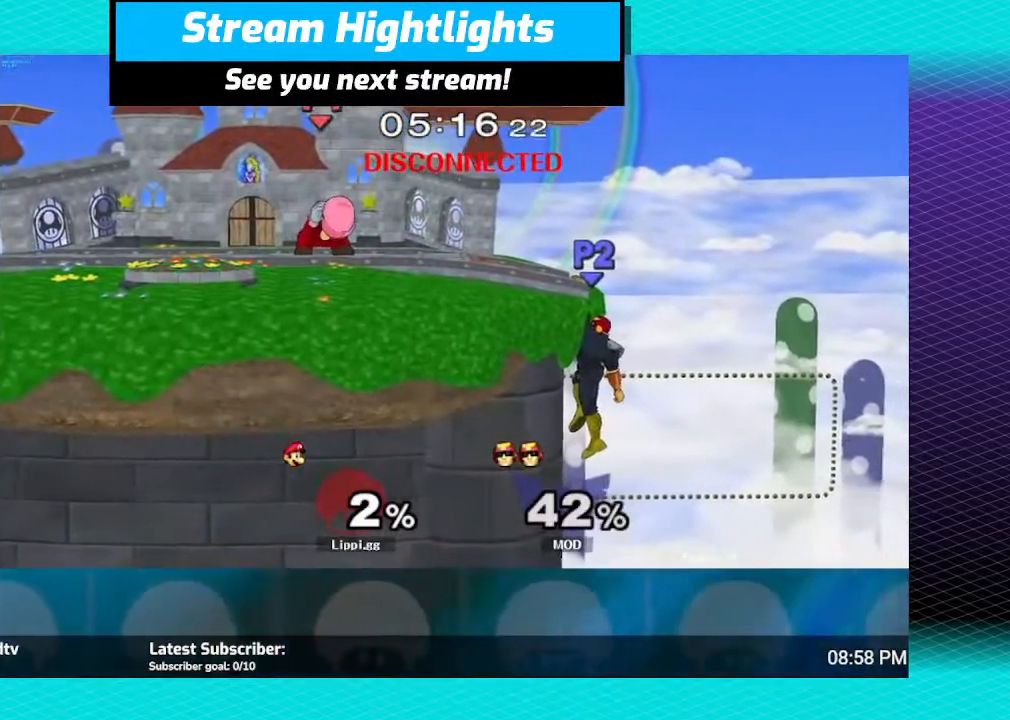
{"buttons": [], "left_stick": "down", "right_stick": "center", "events": []}
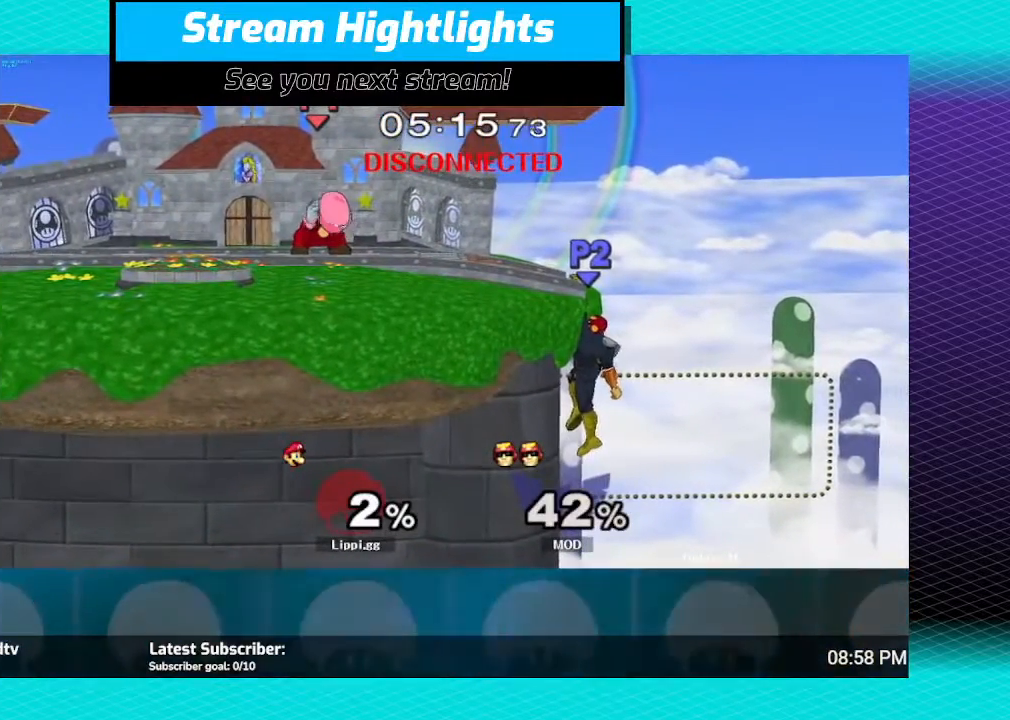
{"buttons": [], "left_stick": "down", "right_stick": "center", "events": []}
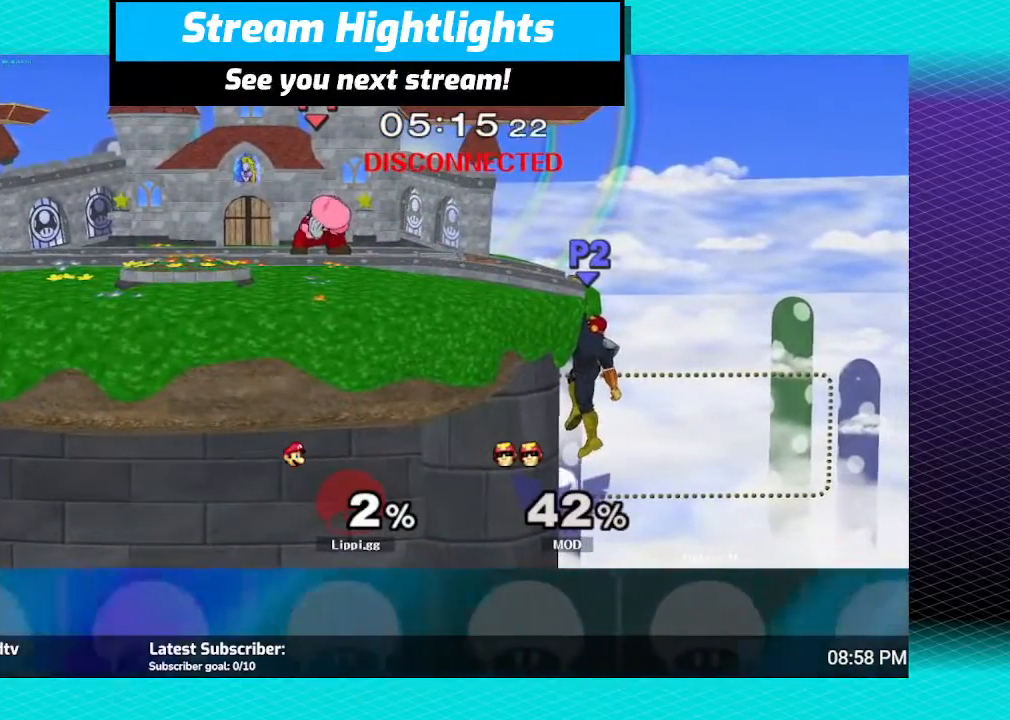
{"buttons": [], "left_stick": "down", "right_stick": "center", "events": []}
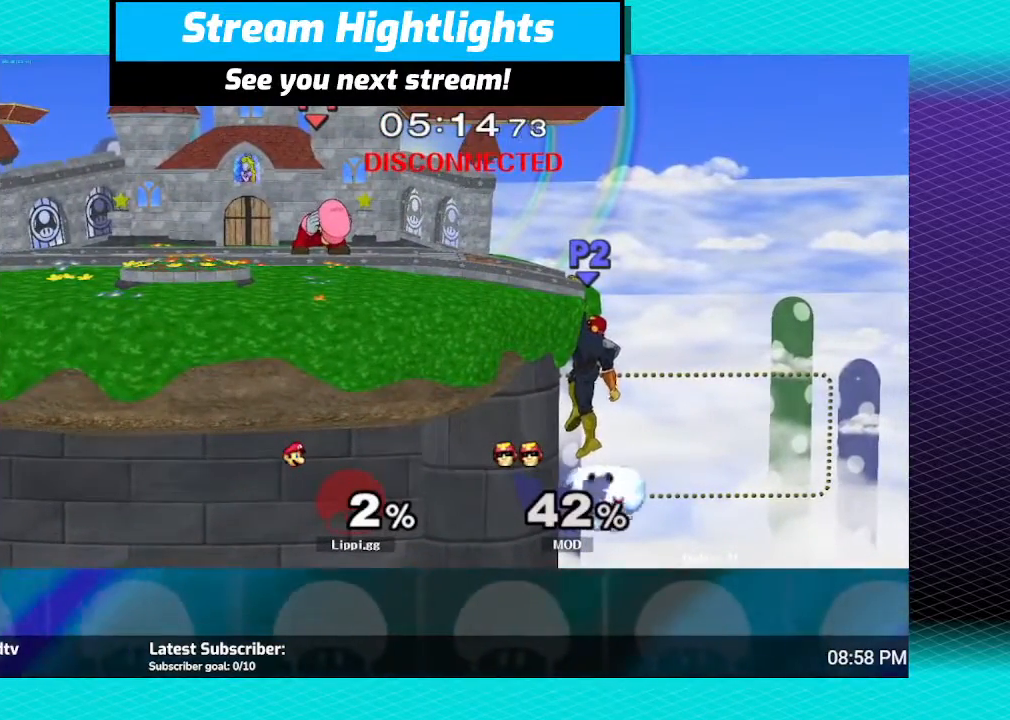
{"buttons": [], "left_stick": "down", "right_stick": "center", "events": []}
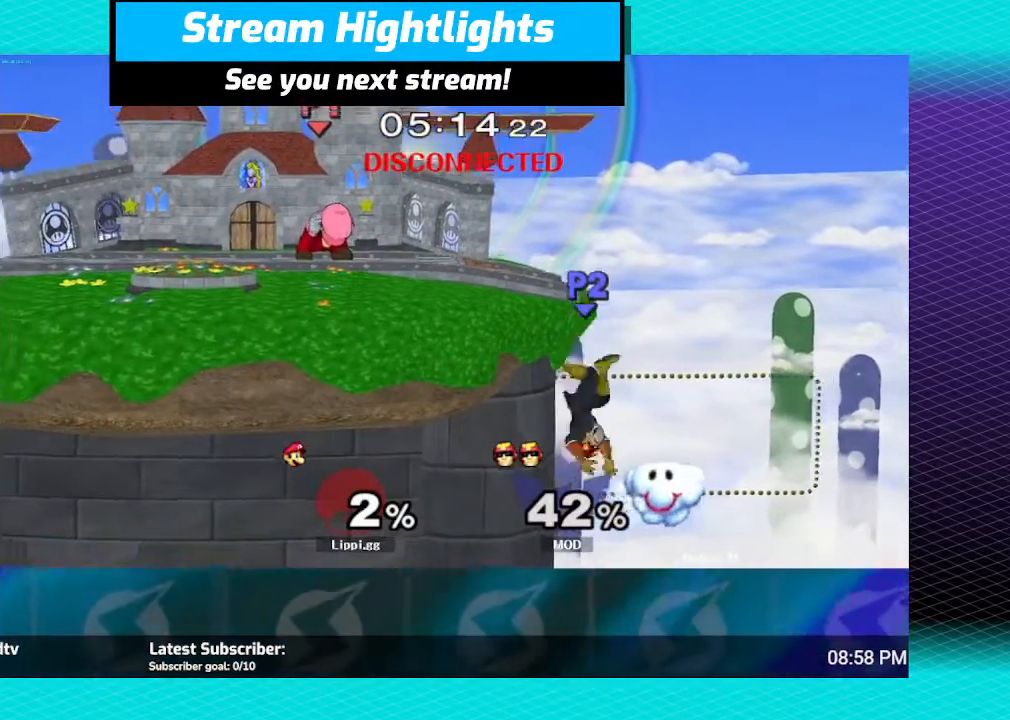
{"buttons": [], "left_stick": "down", "right_stick": "center", "events": []}
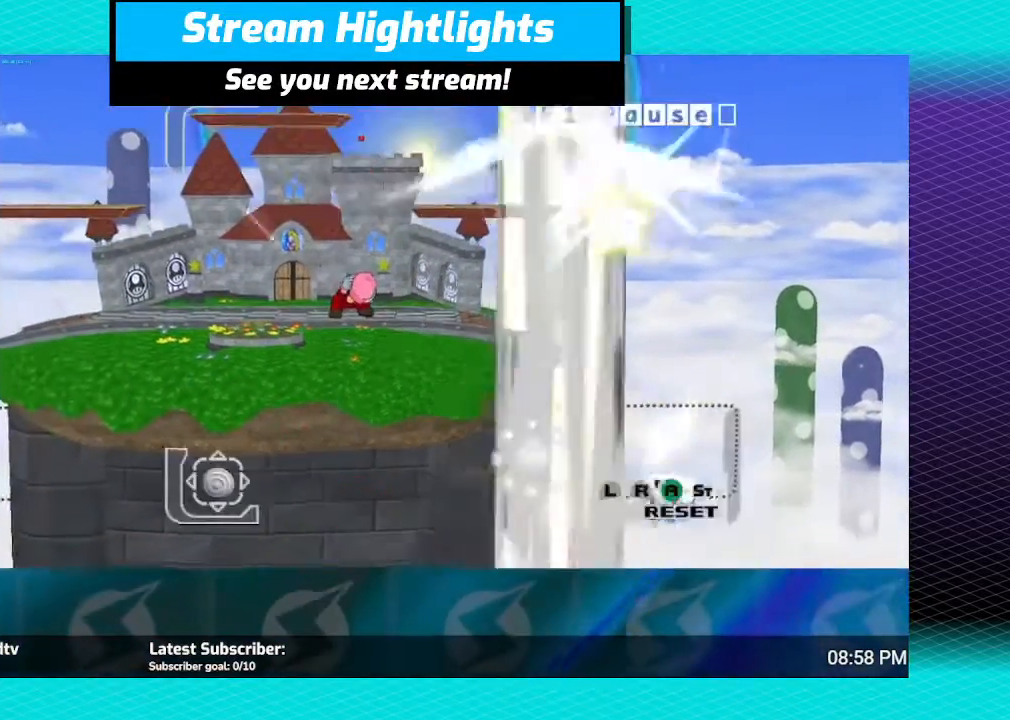
{"buttons": ["L1", "R1"], "left_stick": "down", "right_stick": "center", "events": [[467, "R1", "down"], [500, "L1", "down"]]}
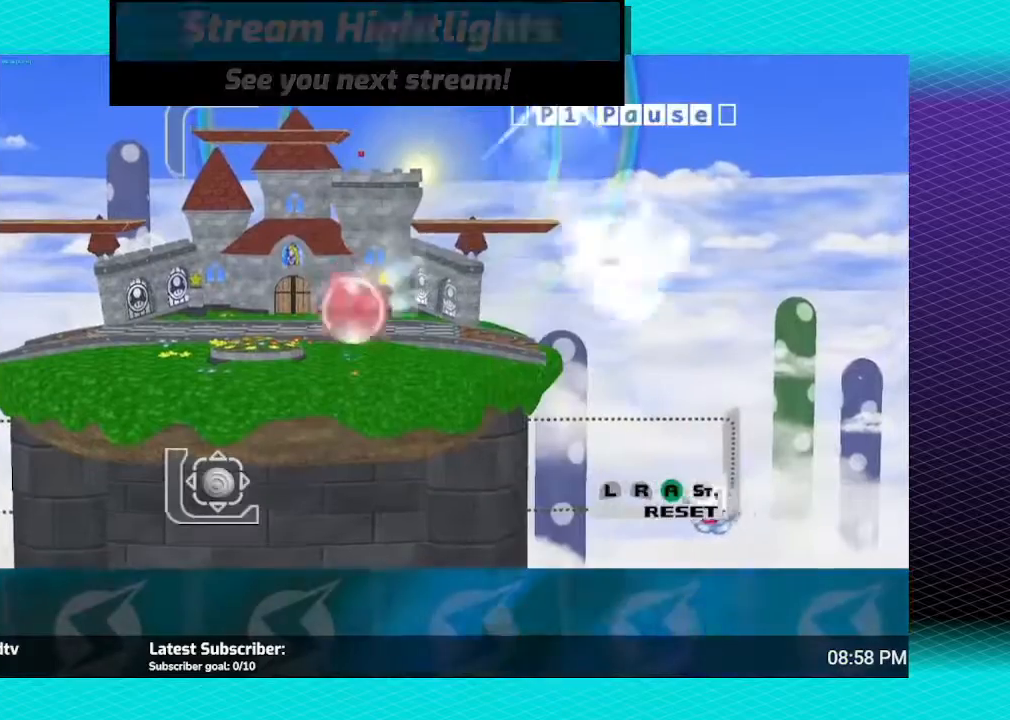
{"buttons": ["A", "L1", "R1"], "left_stick": "center", "right_stick": "center", "events": [[134, "A", "down"], [134, "left_stick", "center"]]}
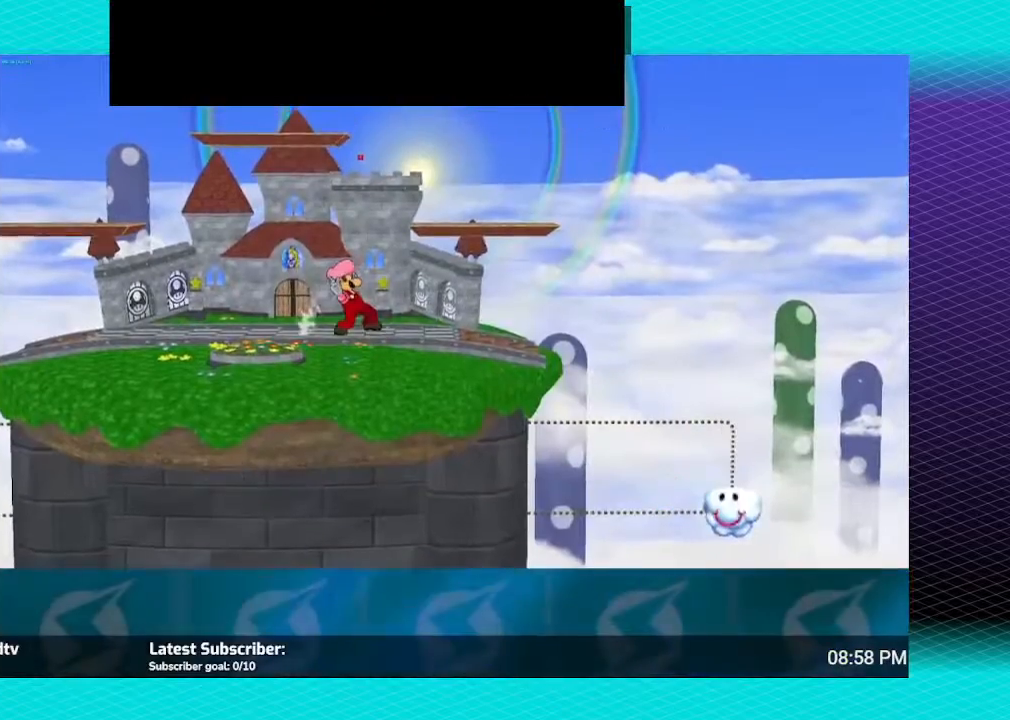
{"buttons": [], "left_stick": "center", "right_stick": "center", "events": [[133, "A", "up"], [133, "L1", "up"], [167, "R1", "up"]]}
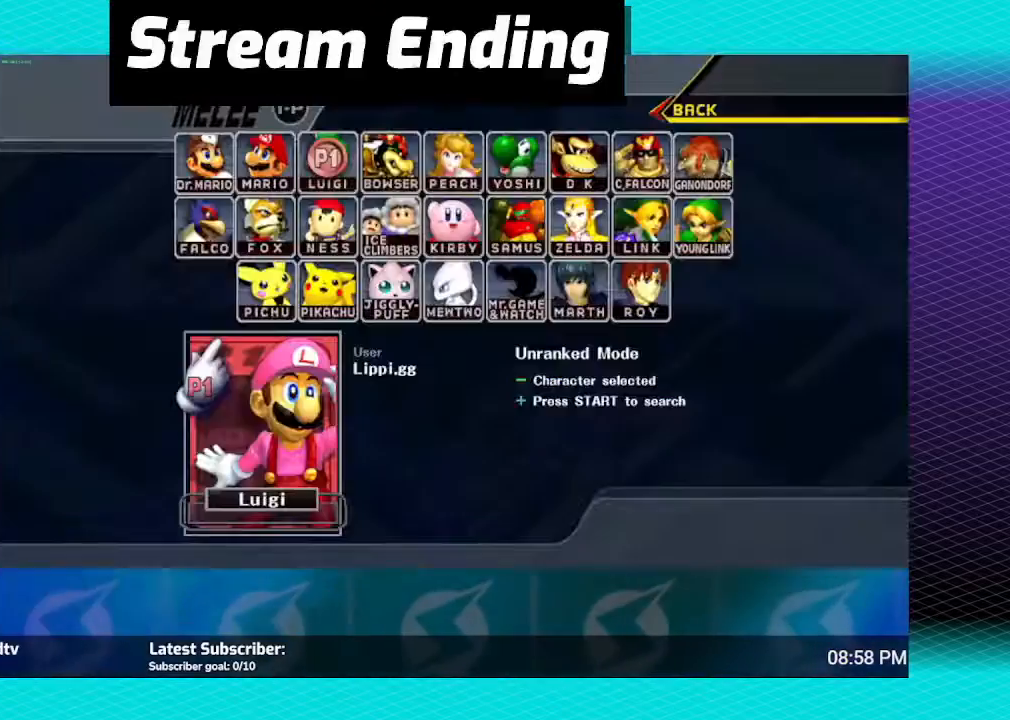
{"buttons": [], "left_stick": "center", "right_stick": "center", "events": []}